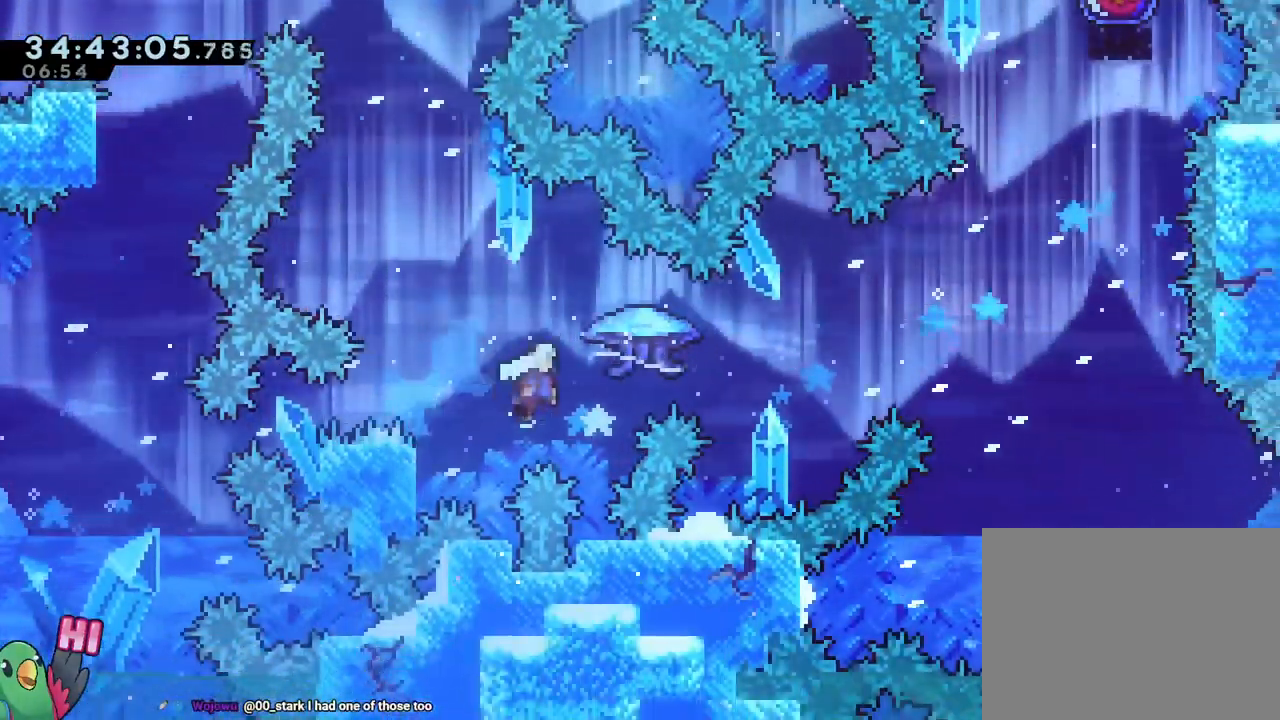
Gameplay with a controller (Nintendo layout); each line is a JSON object with the inputs held at the frame after it. "events" lists button and stick changes between this image and that frame as [ms after this image, input, new state], when the widget could be followed in between. Not read: DPAD_DOWN HOME L1 L2 L3 R1 R3 SELECT START.
{"buttons": ["B"], "left_stick": "up-right", "right_stick": "center", "events": [[100, "left_stick", "right"], [200, "left_stick", "up-right"]]}
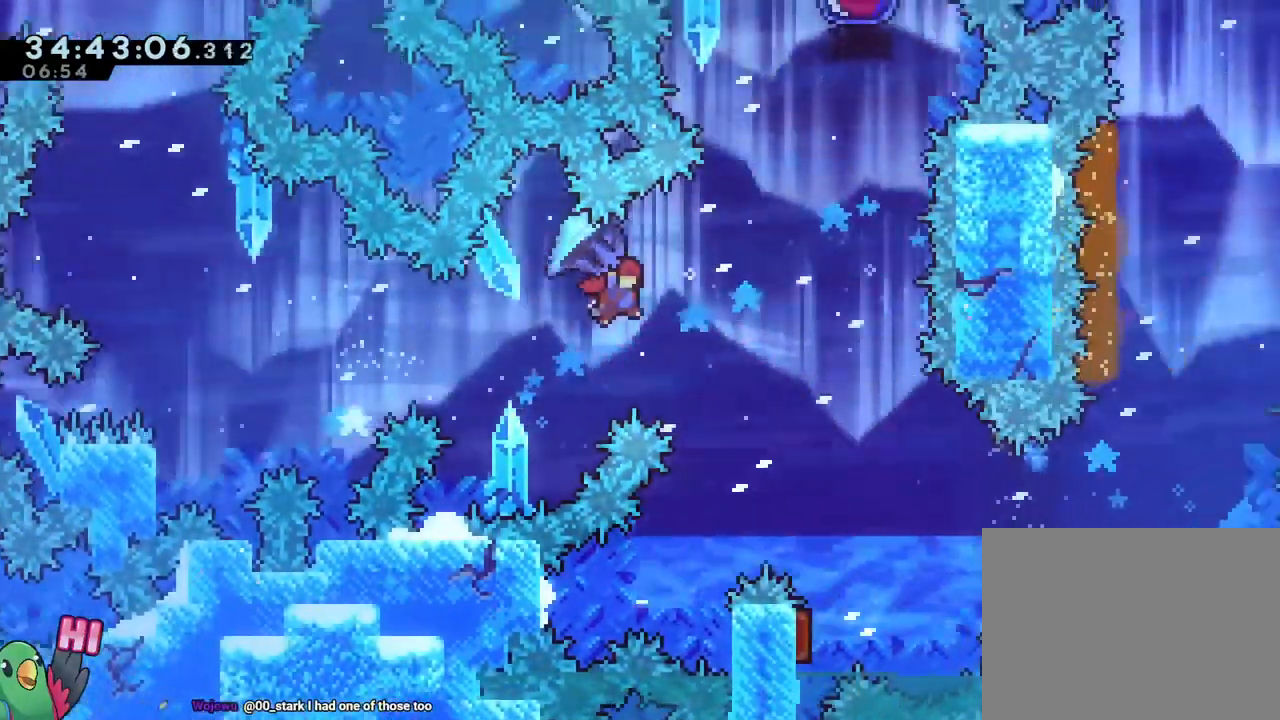
{"buttons": ["B", "Y"], "left_stick": "up", "right_stick": "center"}
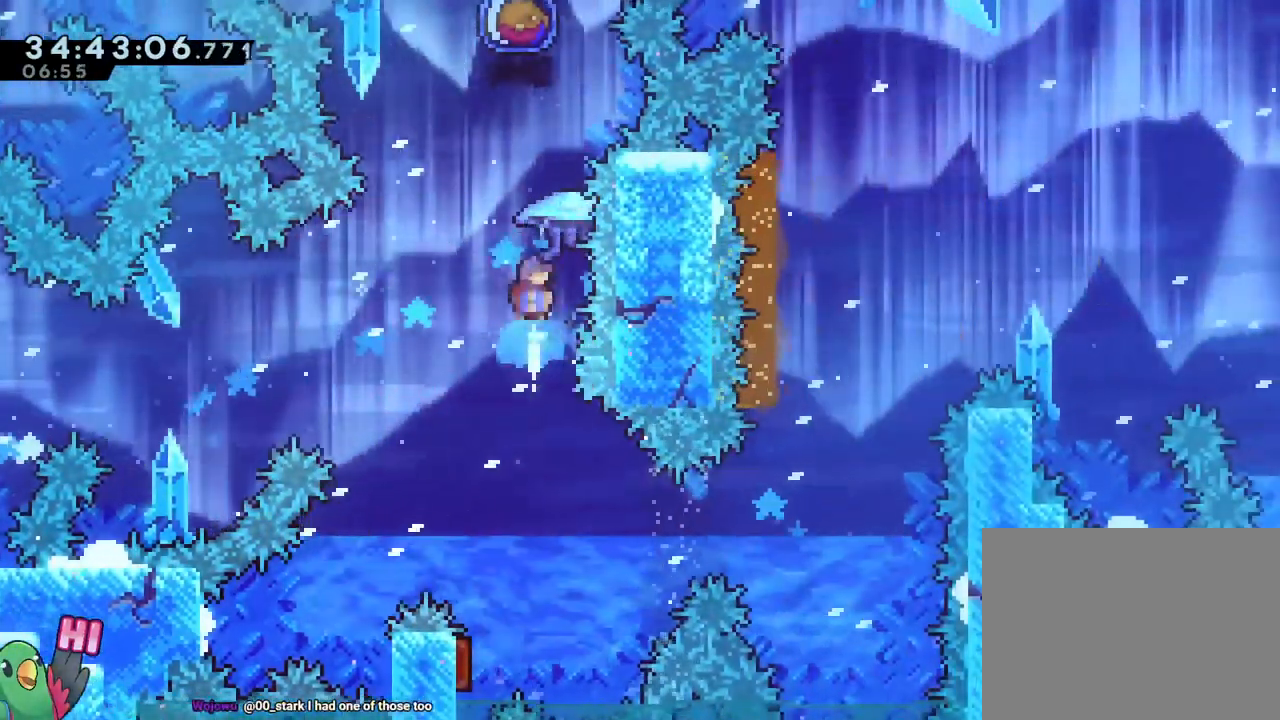
{"buttons": ["B"], "left_stick": "center", "right_stick": "center"}
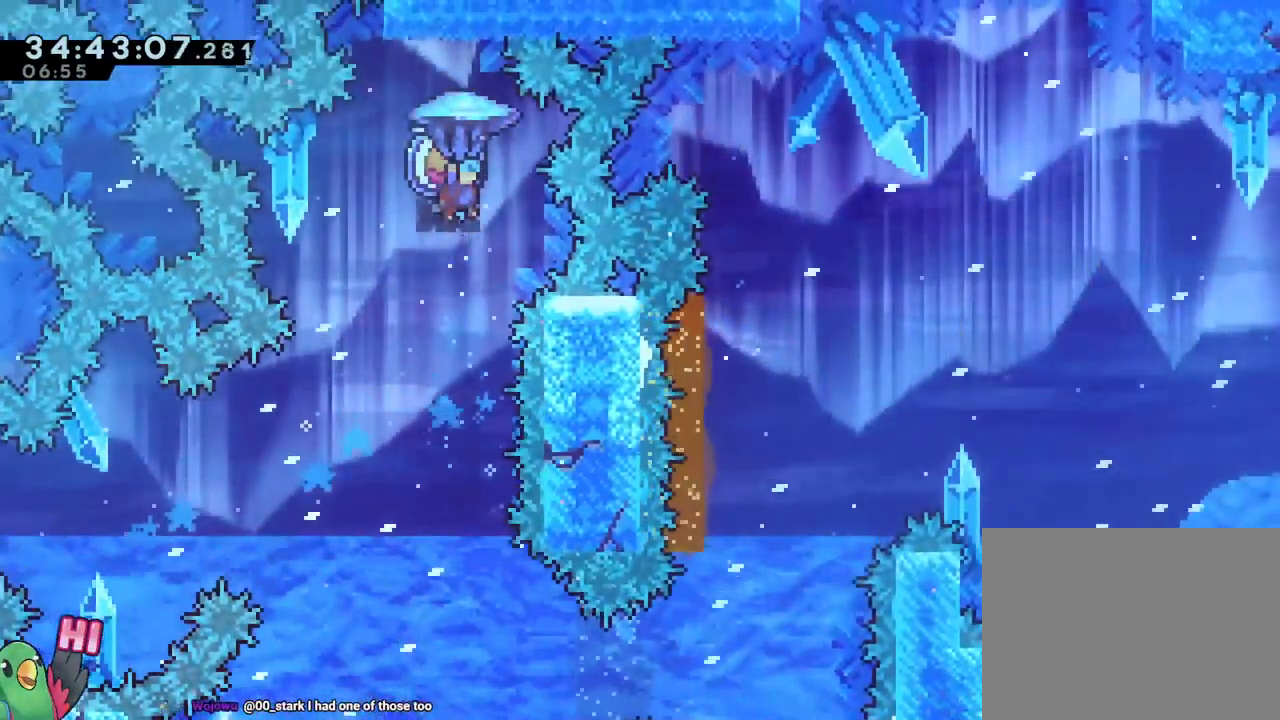
{"buttons": ["B"], "left_stick": "center", "right_stick": "center", "events": [[251, "DPAD_UP", "down"], [401, "DPAD_UP", "up"]]}
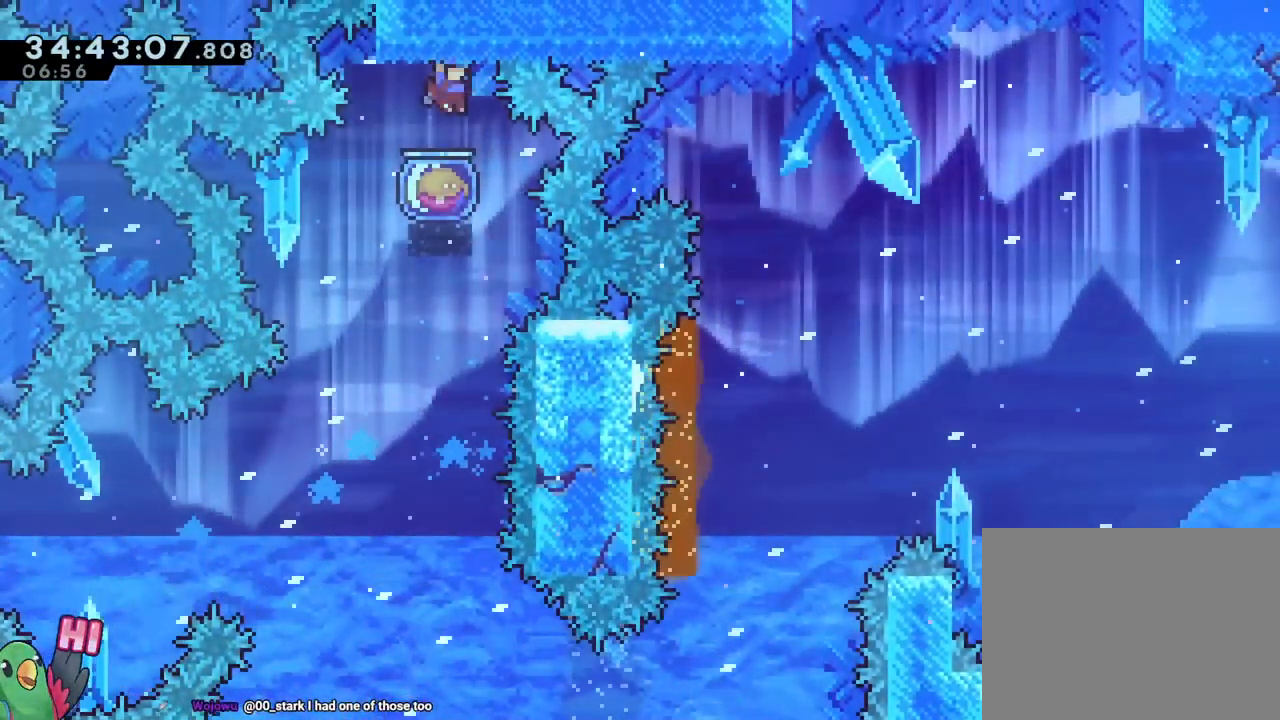
{"buttons": ["B"], "left_stick": "center", "right_stick": "center"}
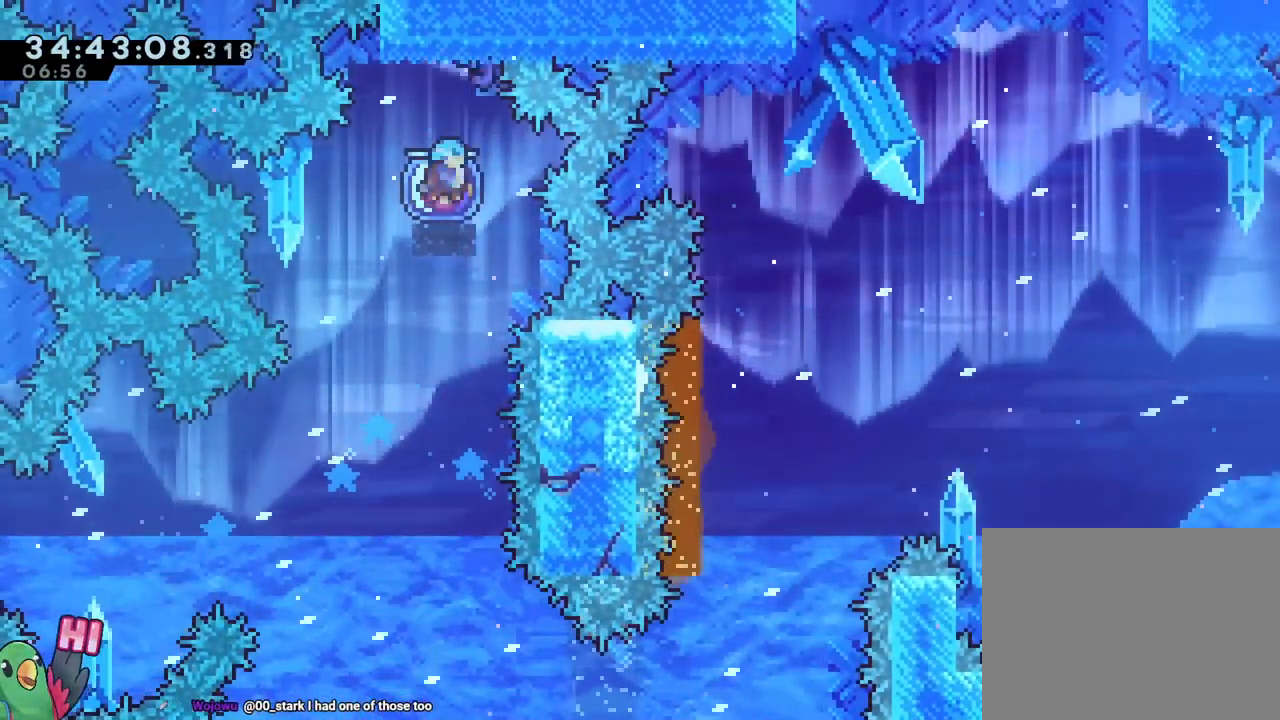
{"buttons": ["B"], "left_stick": "center", "right_stick": "center", "events": []}
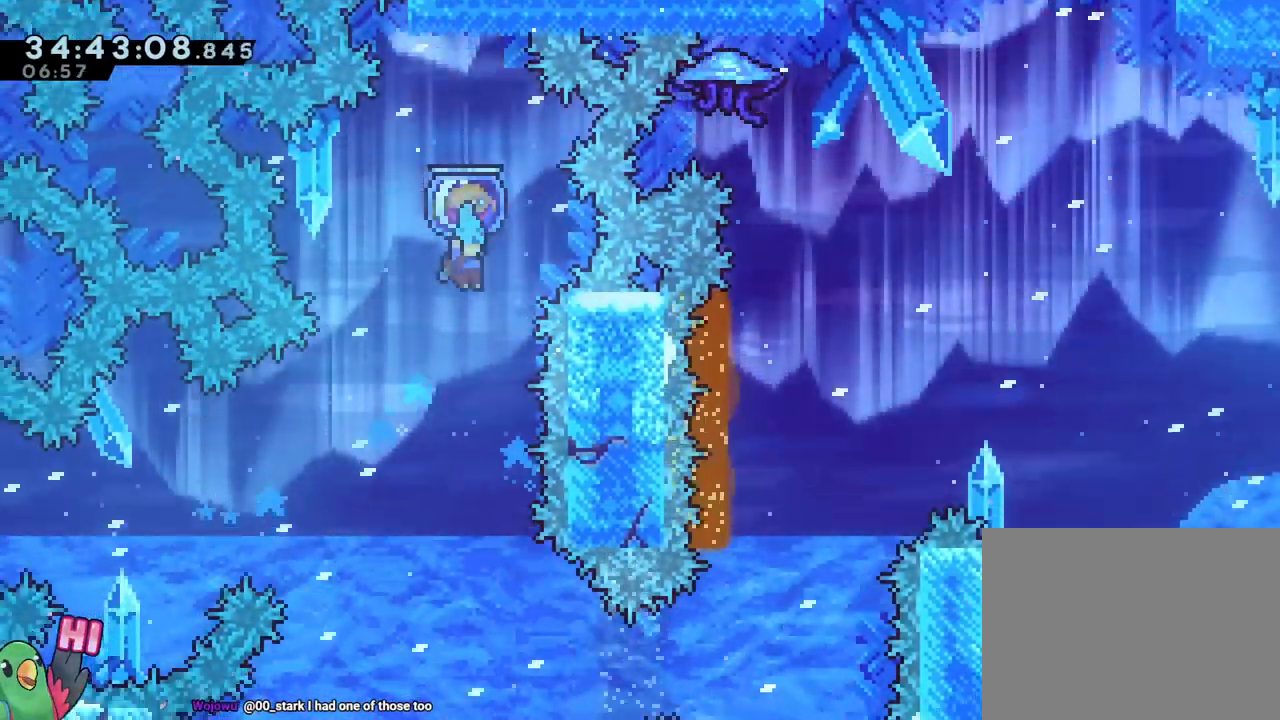
{"buttons": ["B"], "left_stick": "center", "right_stick": "center", "events": [[17, "left_stick", "down"], [183, "left_stick", "center"]]}
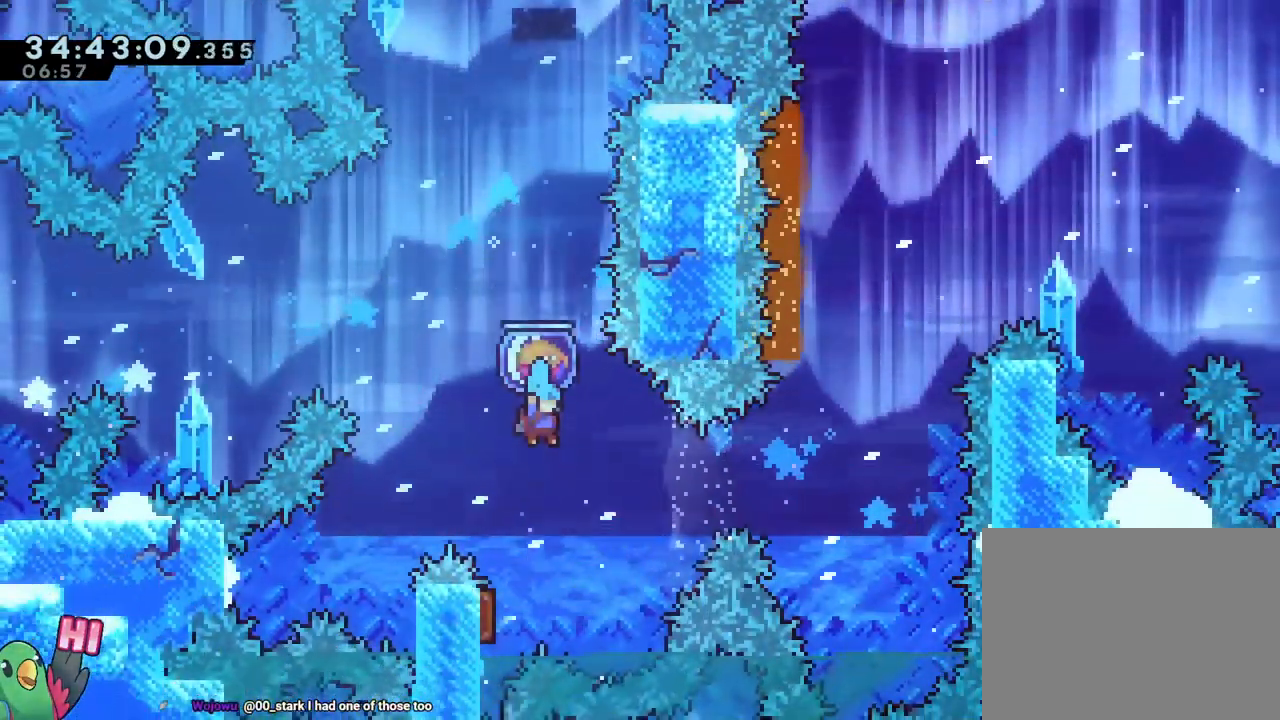
{"buttons": ["B"], "left_stick": "right", "right_stick": "center", "events": [[151, "left_stick", "left"], [317, "left_stick", "center"], [367, "left_stick", "right"]]}
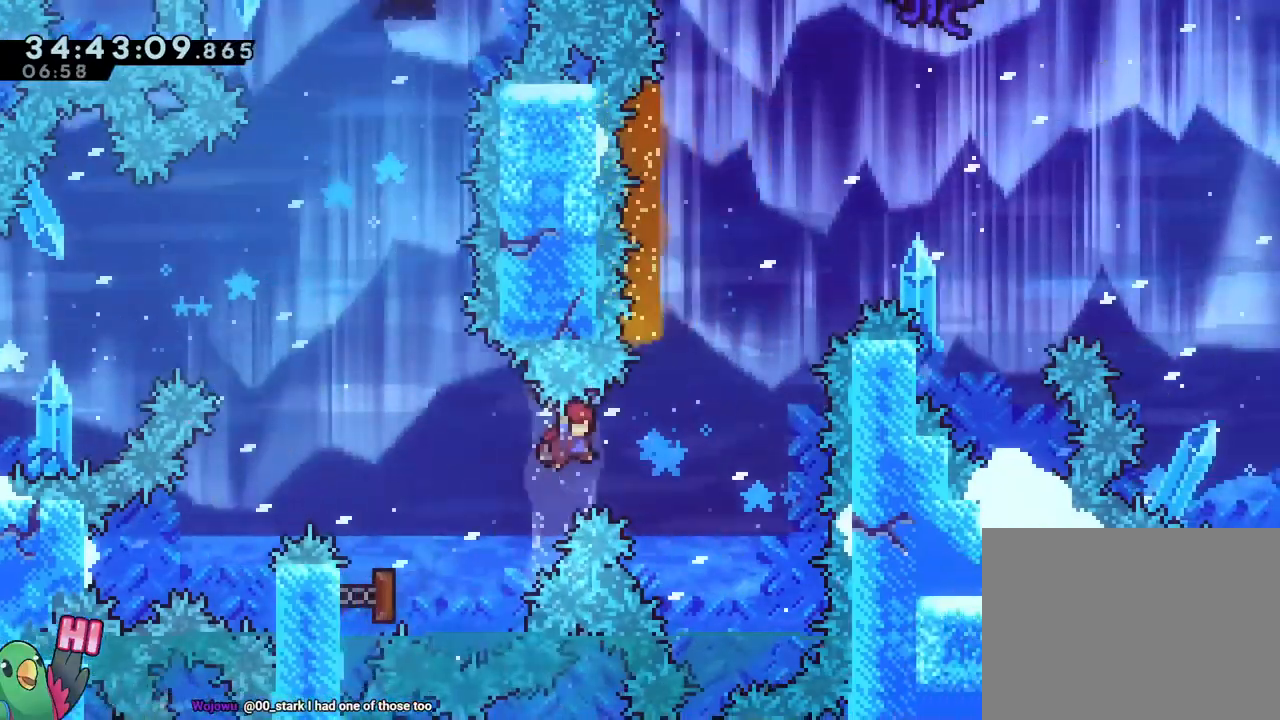
{"buttons": ["B", "Y"], "left_stick": "up", "right_stick": "center", "events": [[451, "left_stick", "up"], [484, "Y", "down"]]}
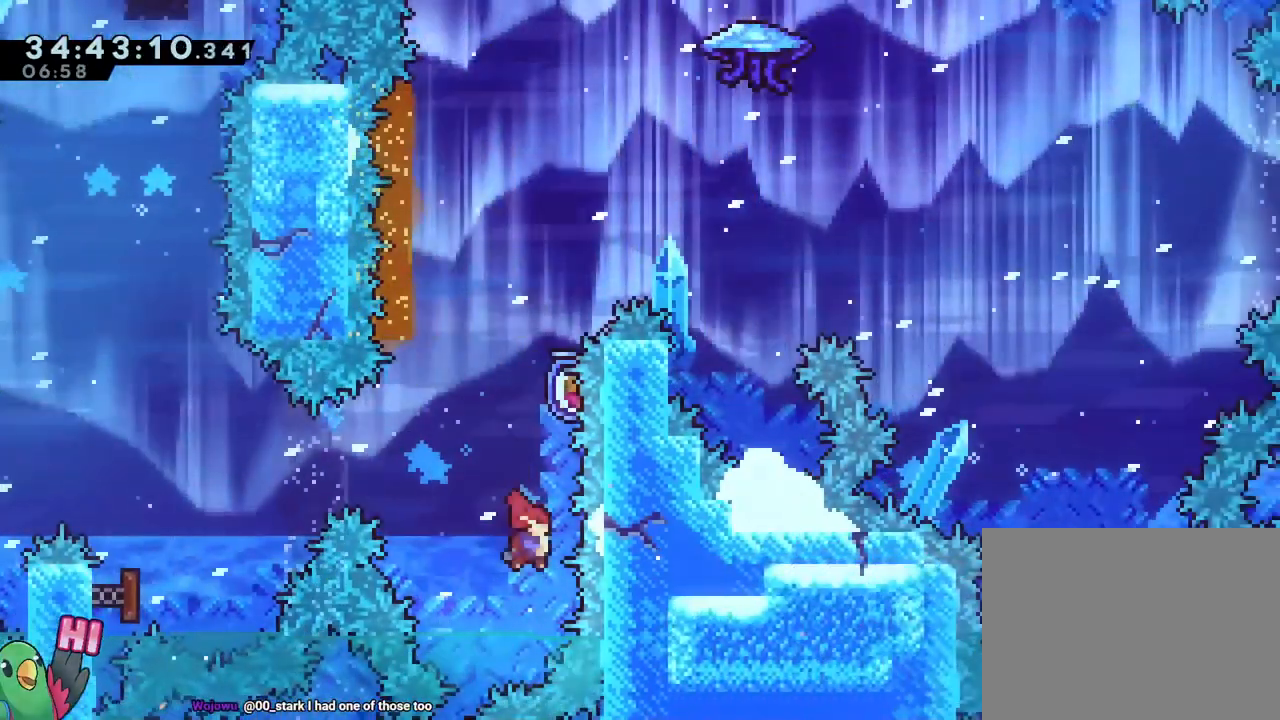
{"buttons": ["B"], "left_stick": "up-left", "right_stick": "center", "events": [[150, "Y", "up"], [200, "left_stick", "center"], [450, "left_stick", "up-left"]]}
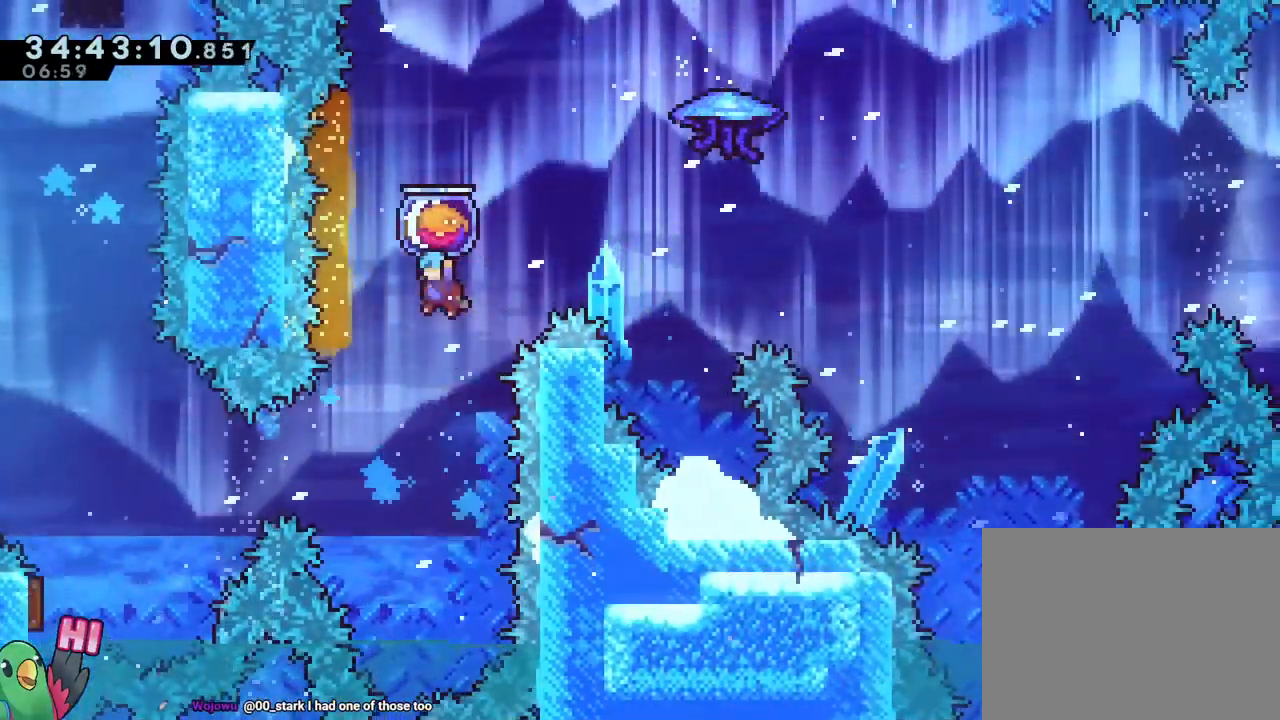
{"buttons": ["B"], "left_stick": "right", "right_stick": "center", "events": [[100, "left_stick", "down-right"], [167, "left_stick", "right"]]}
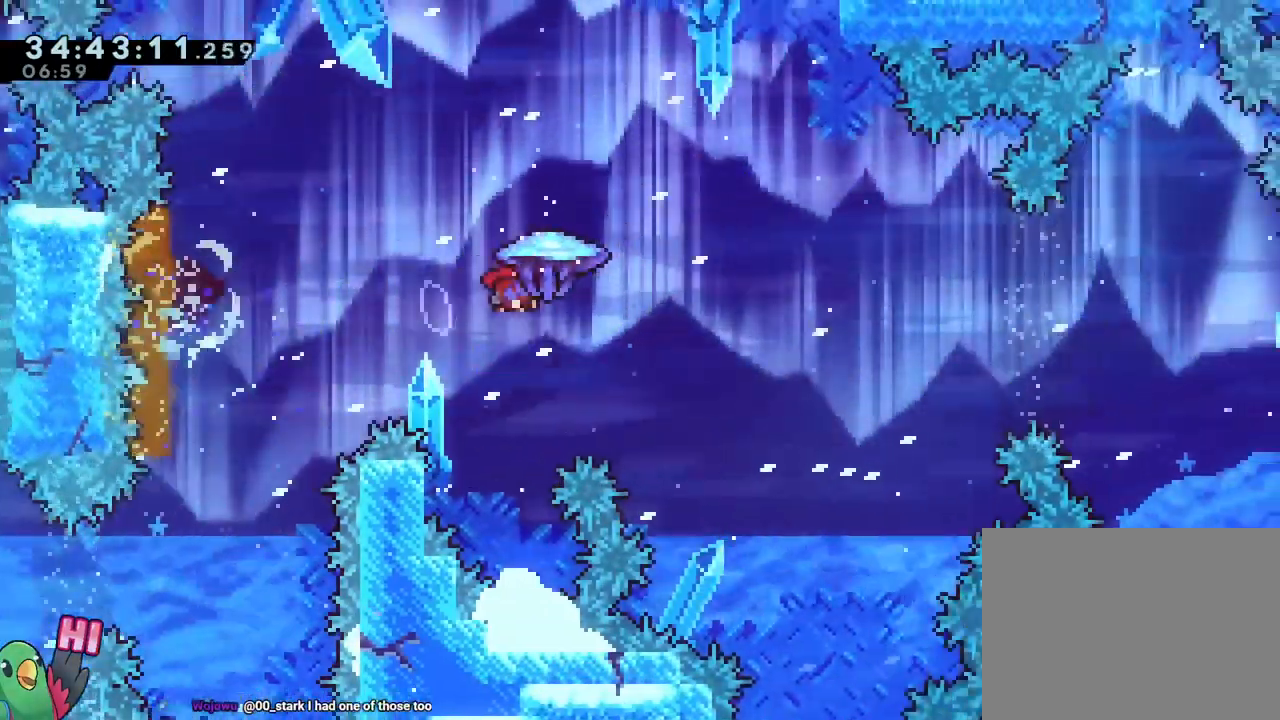
{"buttons": ["B"], "left_stick": "down", "right_stick": "center"}
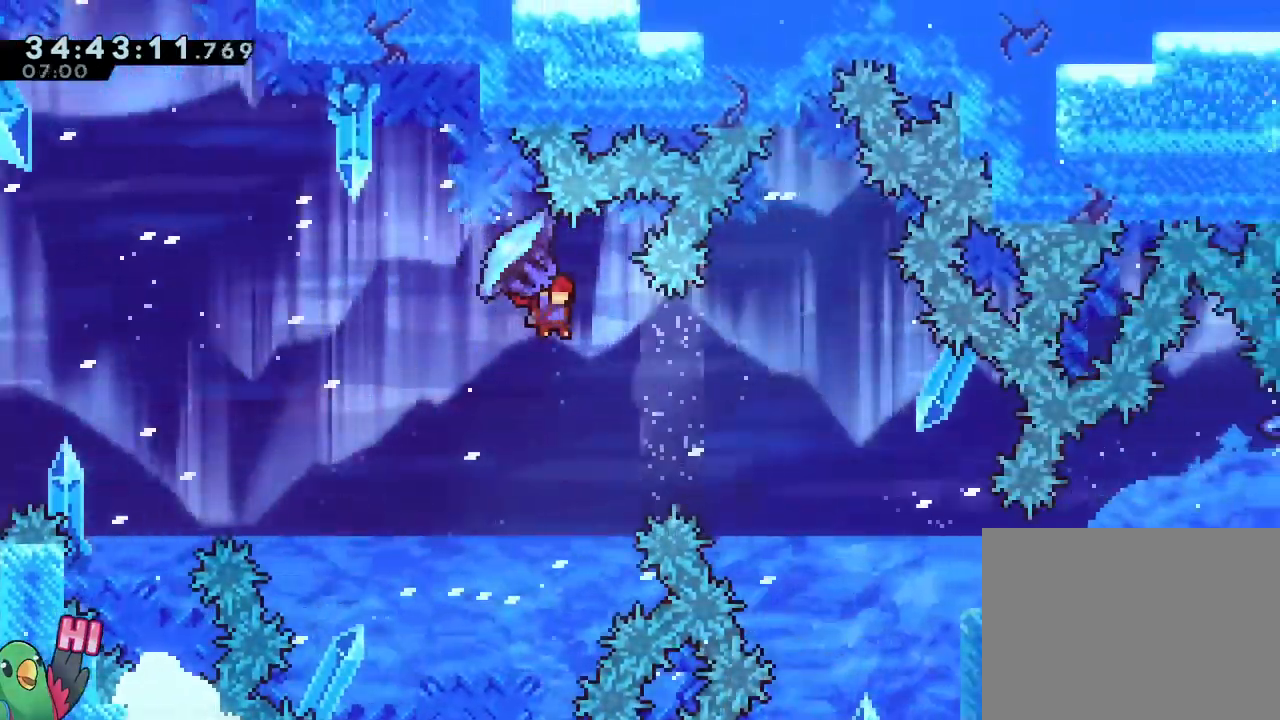
{"buttons": [], "left_stick": "down", "right_stick": "center", "events": [[334, "B", "up"], [334, "left_stick", "right"], [467, "left_stick", "down"]]}